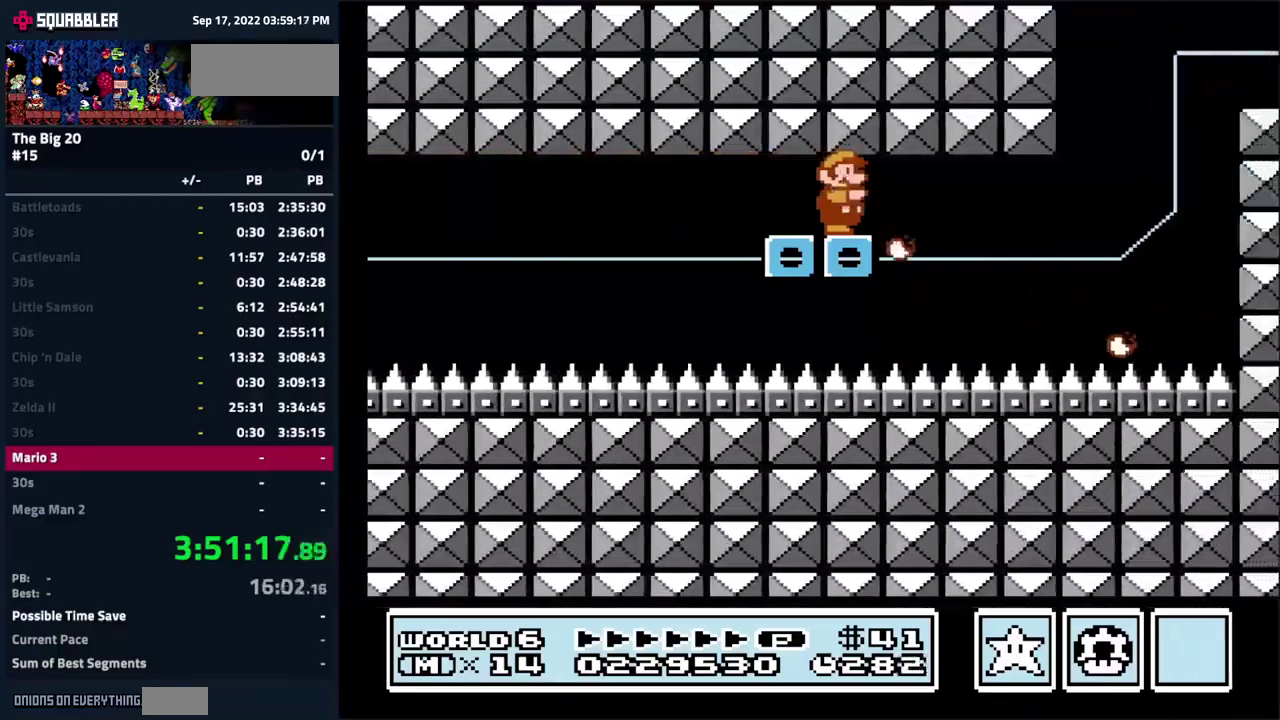
Gameplay with a controller (Nintendo layout); each line is a JSON object with the inputs held at the frame after it. "events" lists button and stick changes between this image and that frame as [ms after this image, input, new state], when the widget could be followed in between. Not read: L3 R3.
{"buttons": ["B"], "events": [[150, "B", "down"]]}
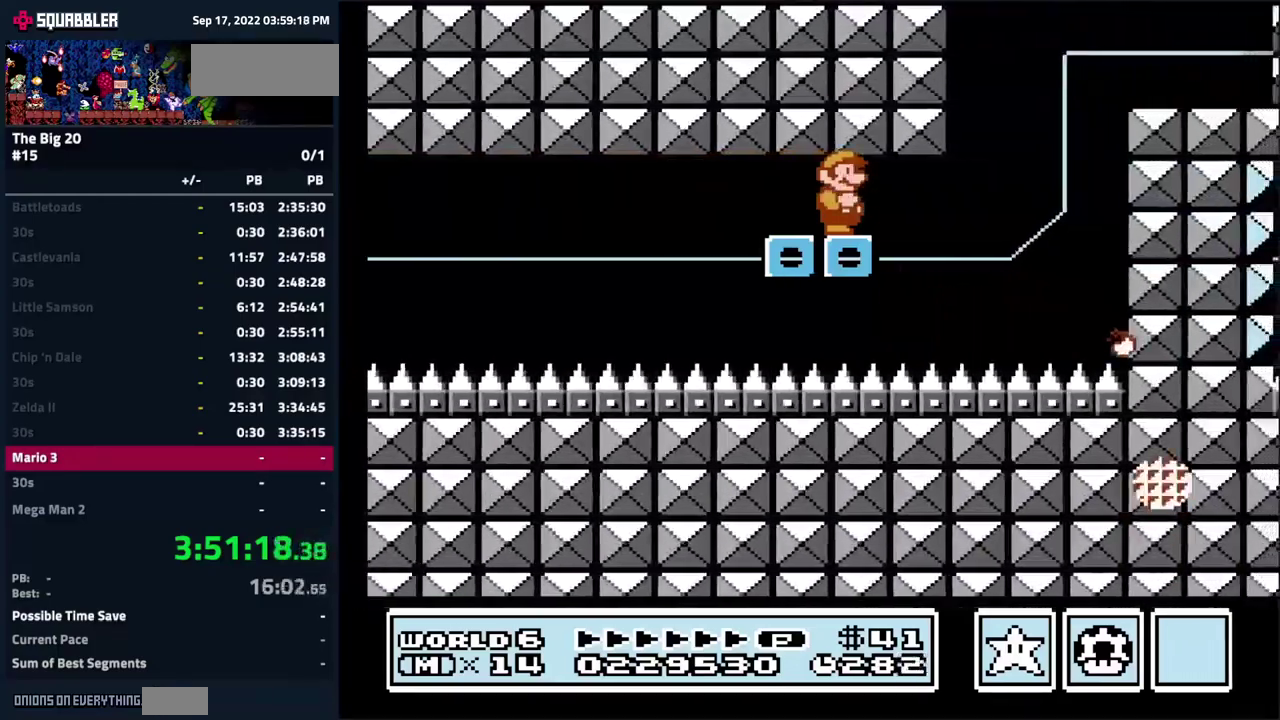
{"buttons": ["B"], "events": [[50, "B", "up"], [183, "B", "down"]]}
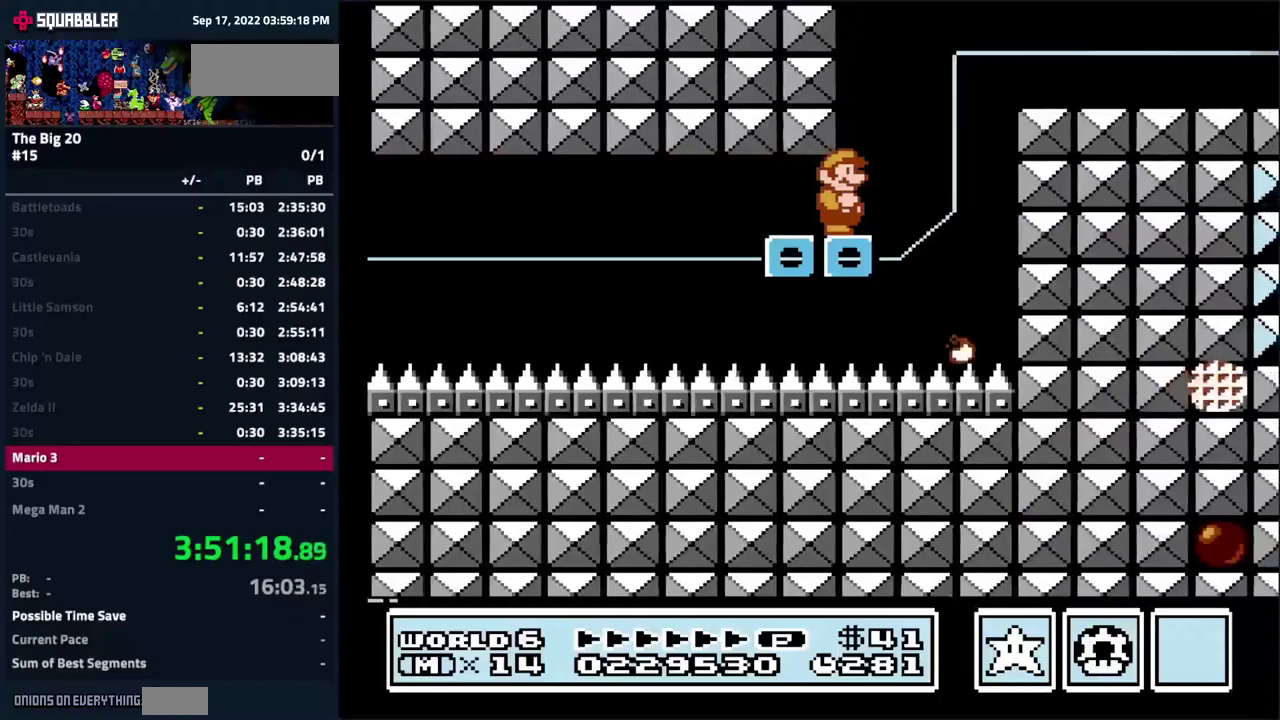
{"buttons": ["B"], "events": []}
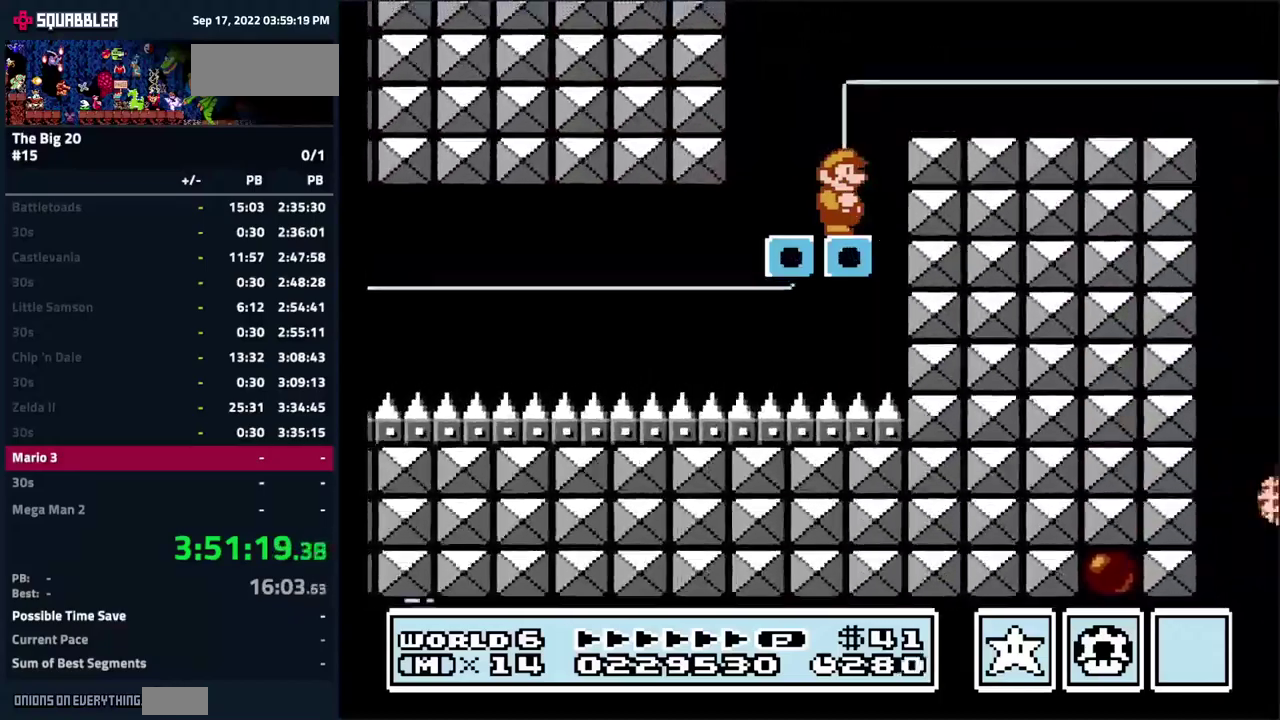
{"buttons": ["B", "DPAD_RIGHT"], "events": [[34, "DPAD_RIGHT", "down"], [84, "A", "down"], [484, "A", "up"]]}
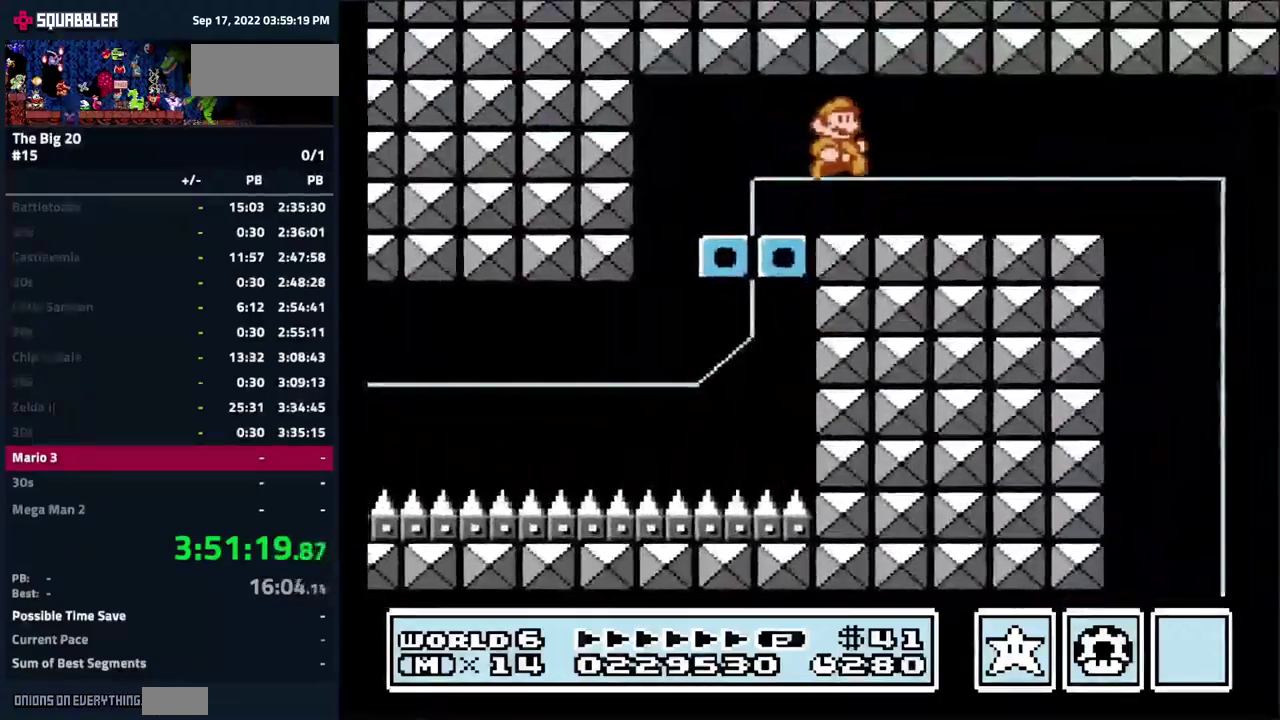
{"buttons": ["B", "DPAD_RIGHT"], "events": []}
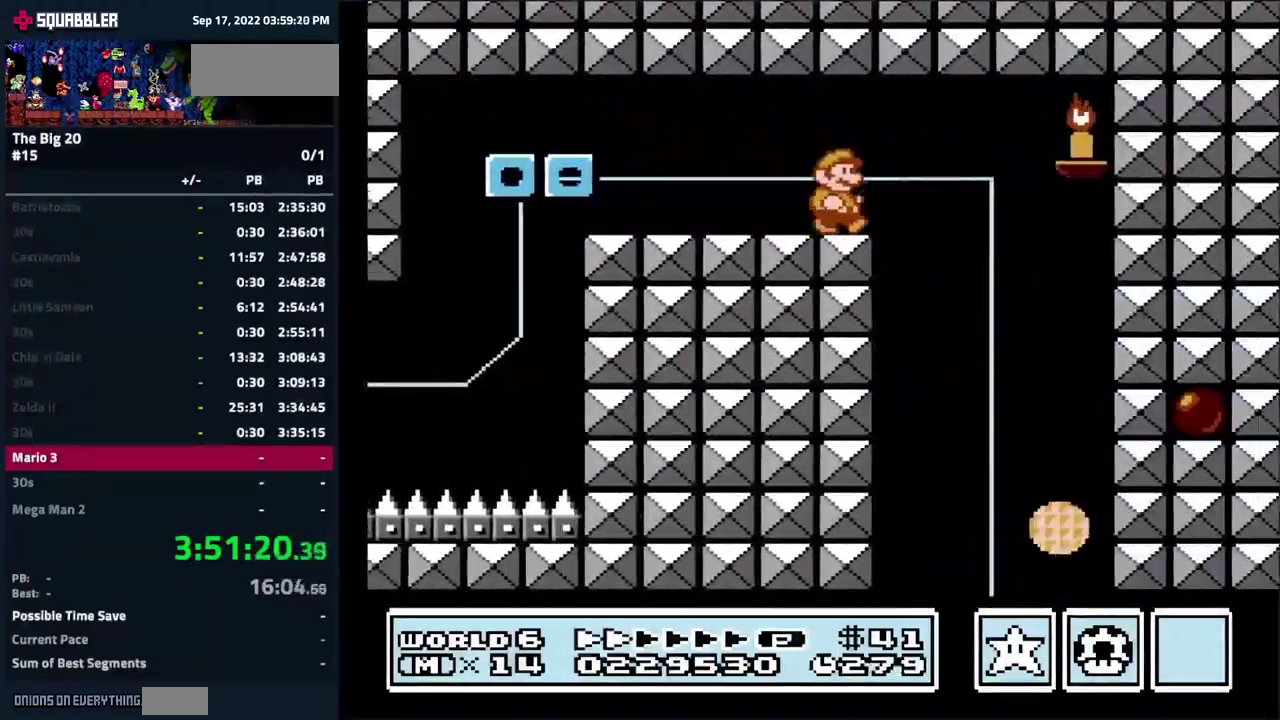
{"buttons": ["B"], "events": [[34, "DPAD_RIGHT", "up"], [117, "DPAD_LEFT", "down"], [350, "DPAD_LEFT", "up"]]}
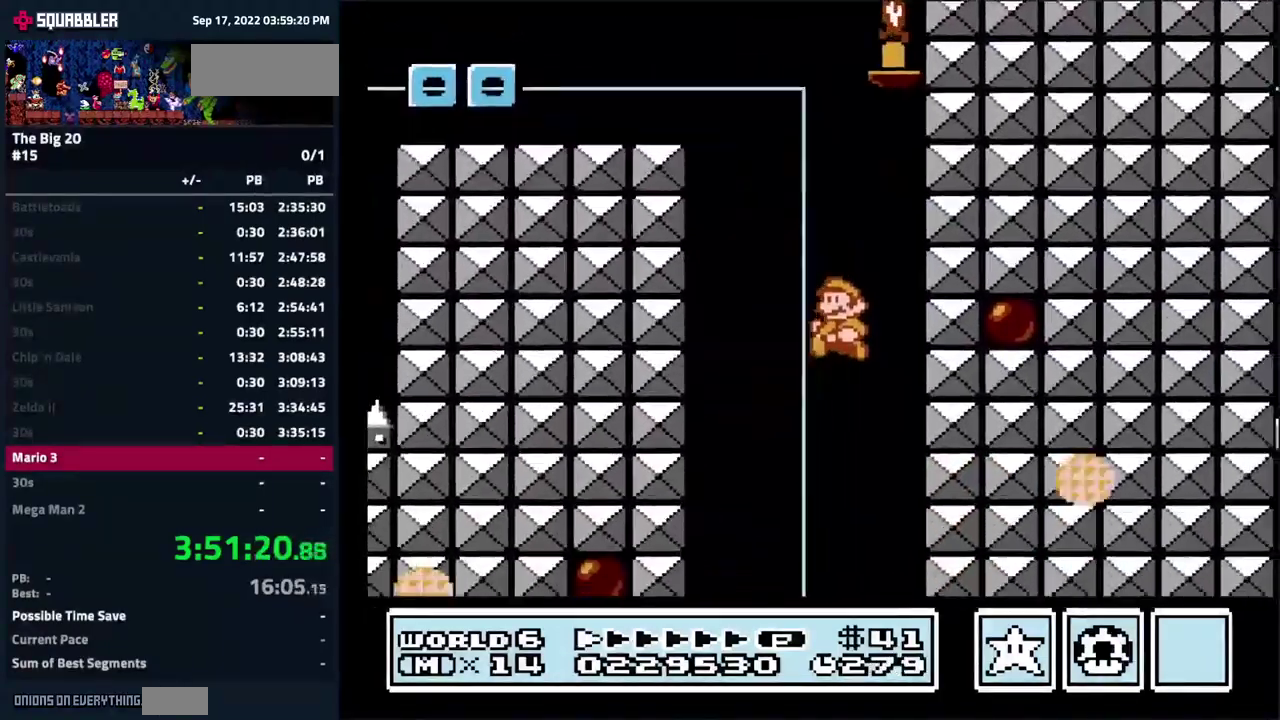
{"buttons": ["B", "DPAD_RIGHT"], "events": [[484, "DPAD_RIGHT", "down"]]}
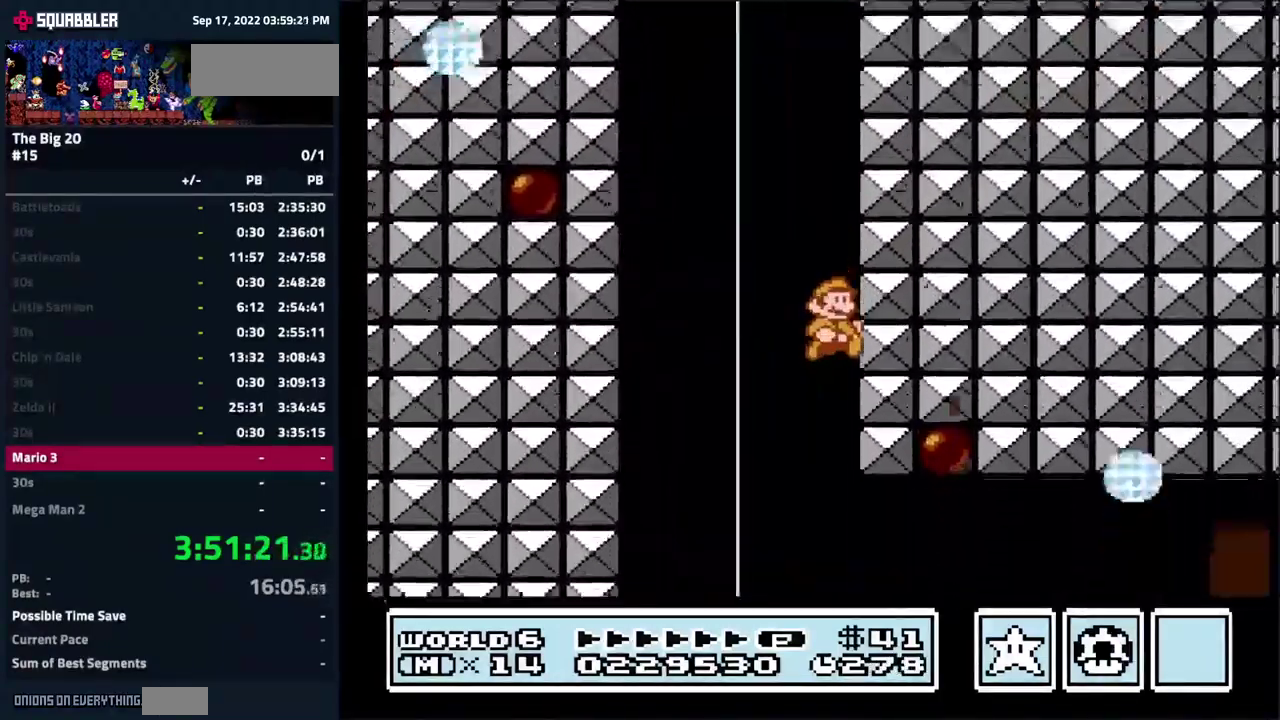
{"buttons": ["B", "DPAD_RIGHT"], "events": []}
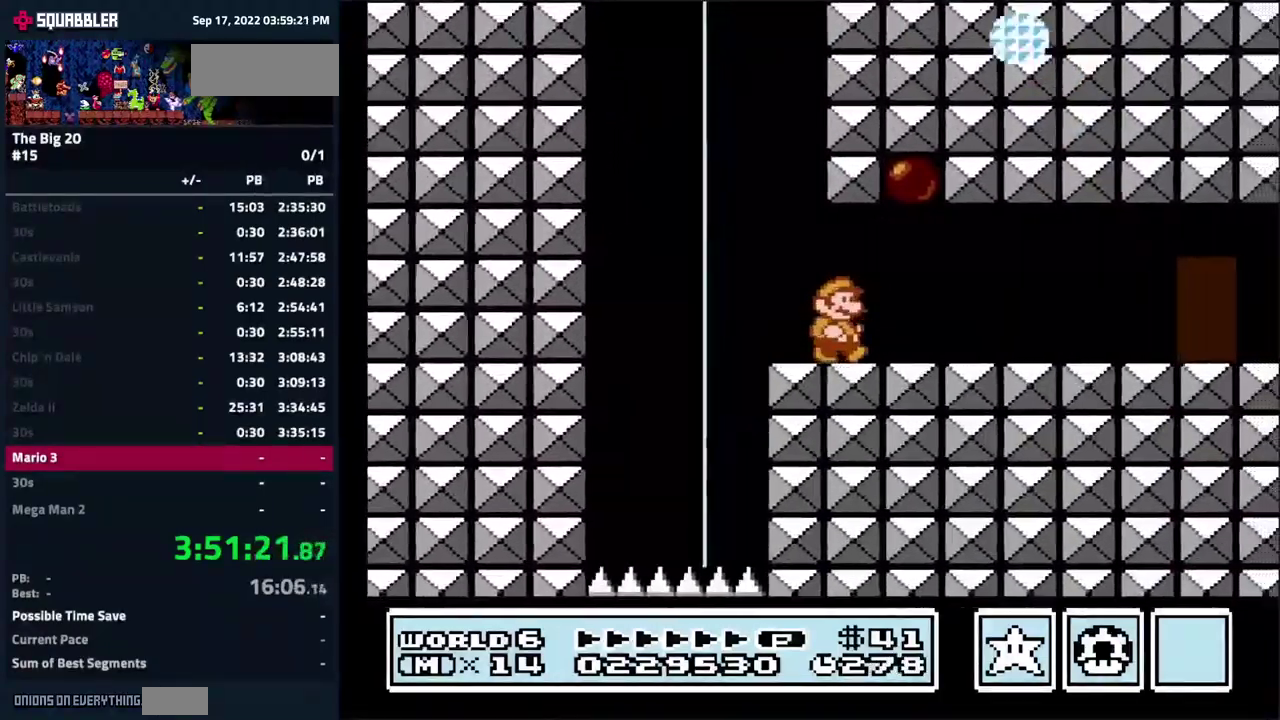
{"buttons": ["B", "DPAD_RIGHT"], "events": []}
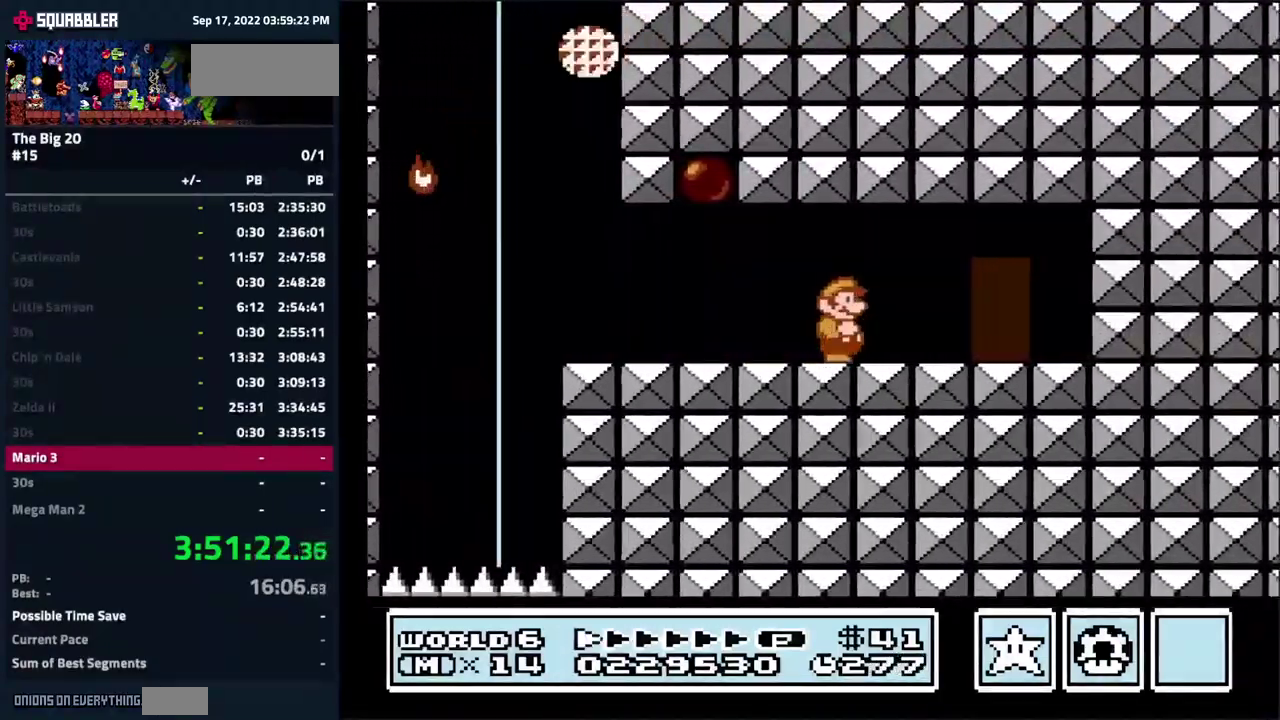
{"buttons": ["B", "DPAD_RIGHT"], "events": [[167, "DPAD_RIGHT", "up"], [217, "DPAD_UP", "down"], [250, "B", "up"], [350, "DPAD_UP", "up"], [450, "B", "down"], [484, "DPAD_RIGHT", "down"]]}
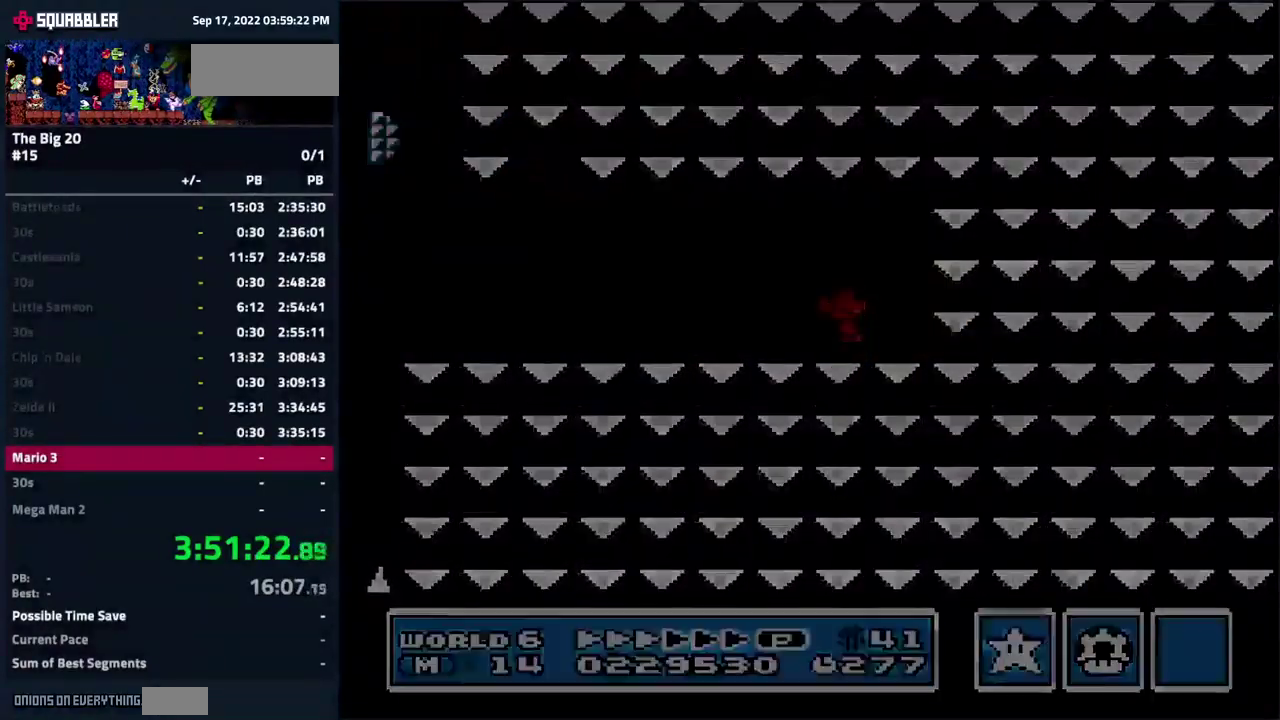
{"buttons": ["B", "DPAD_RIGHT"], "events": [[184, "B", "up"], [284, "B", "down"], [367, "B", "up"], [467, "B", "down"]]}
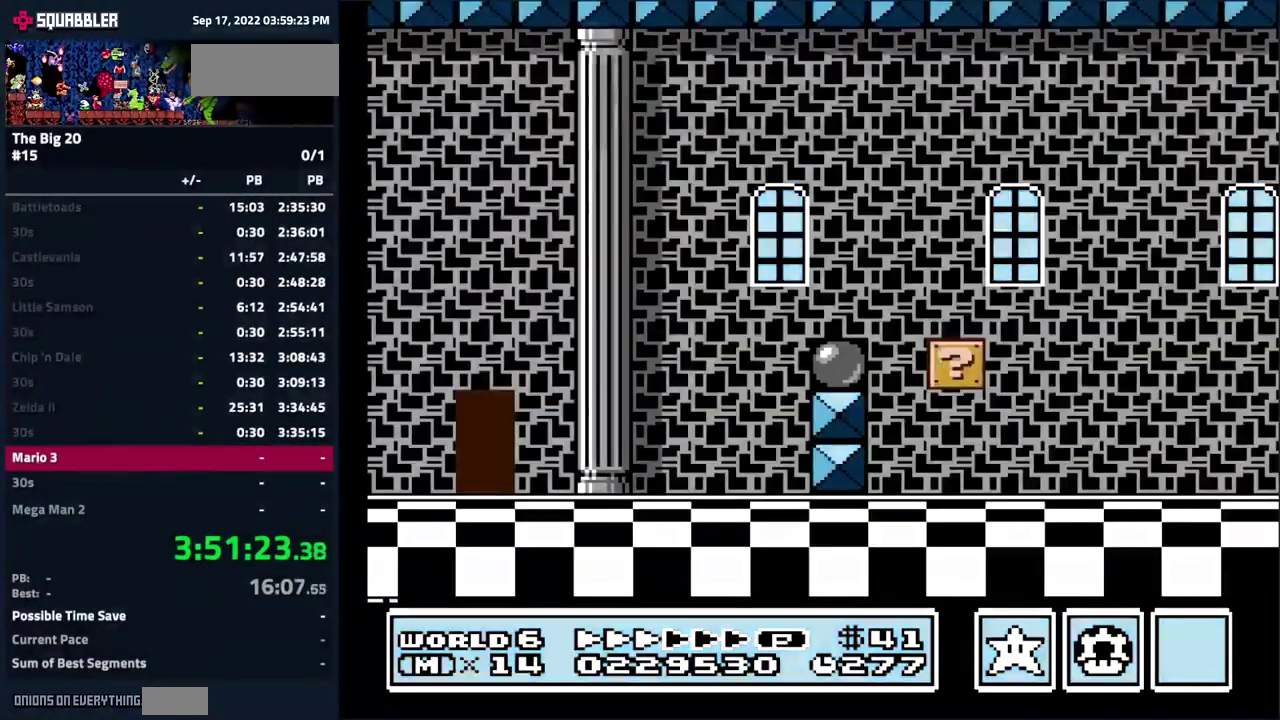
{"buttons": ["B", "DPAD_LEFT"], "events": [[17, "B", "up"], [100, "B", "down"], [350, "DPAD_RIGHT", "up"], [417, "DPAD_LEFT", "down"]]}
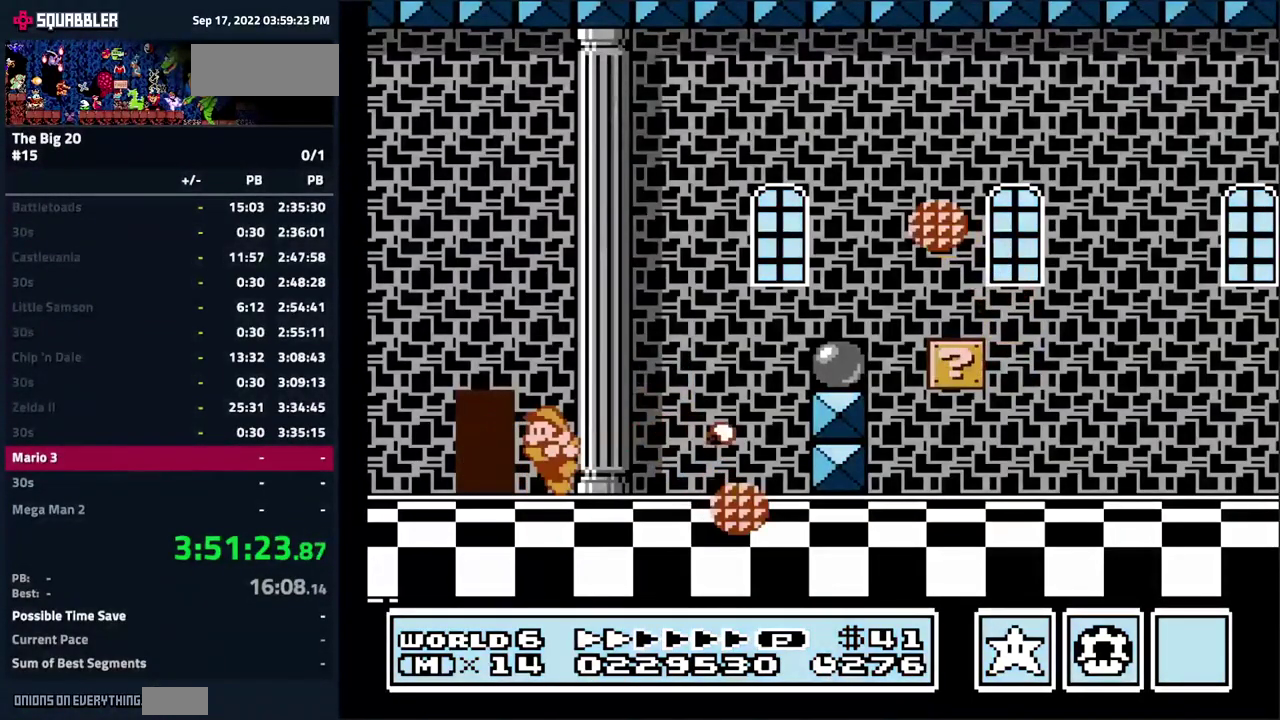
{"buttons": ["B"], "events": [[251, "DPAD_LEFT", "up"]]}
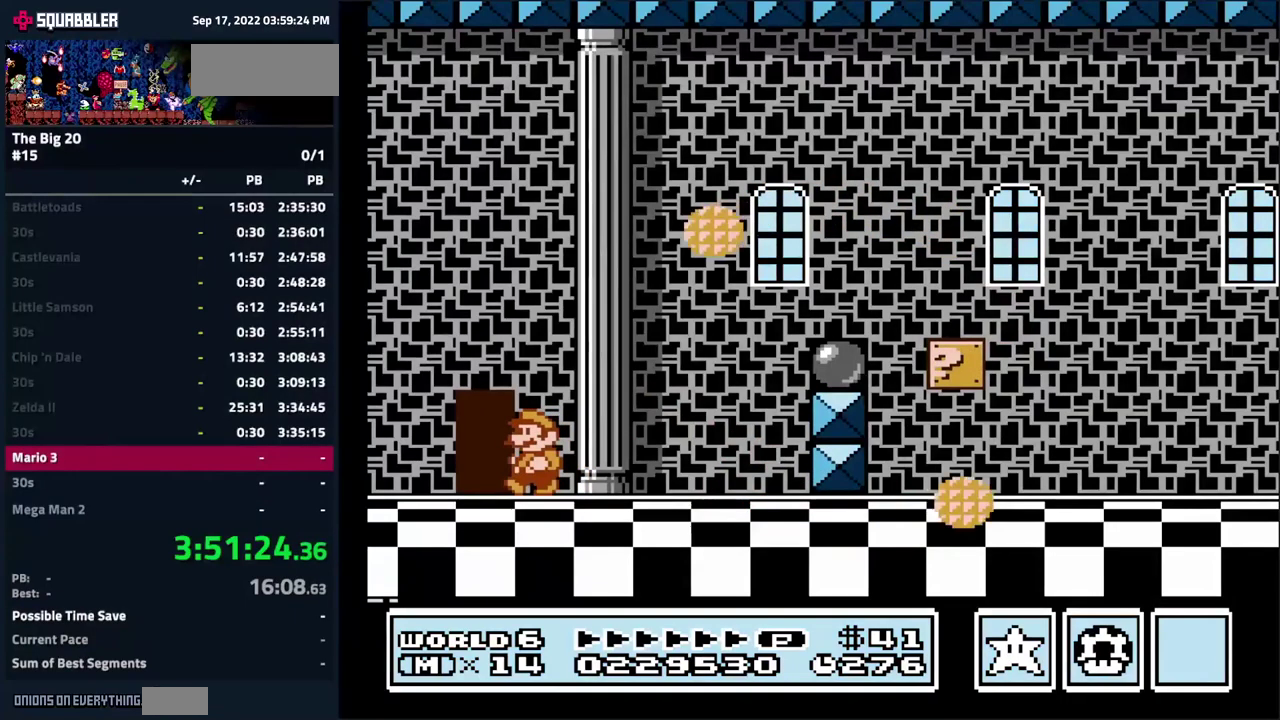
{"buttons": ["B", "DPAD_RIGHT"], "events": [[333, "DPAD_RIGHT", "down"]]}
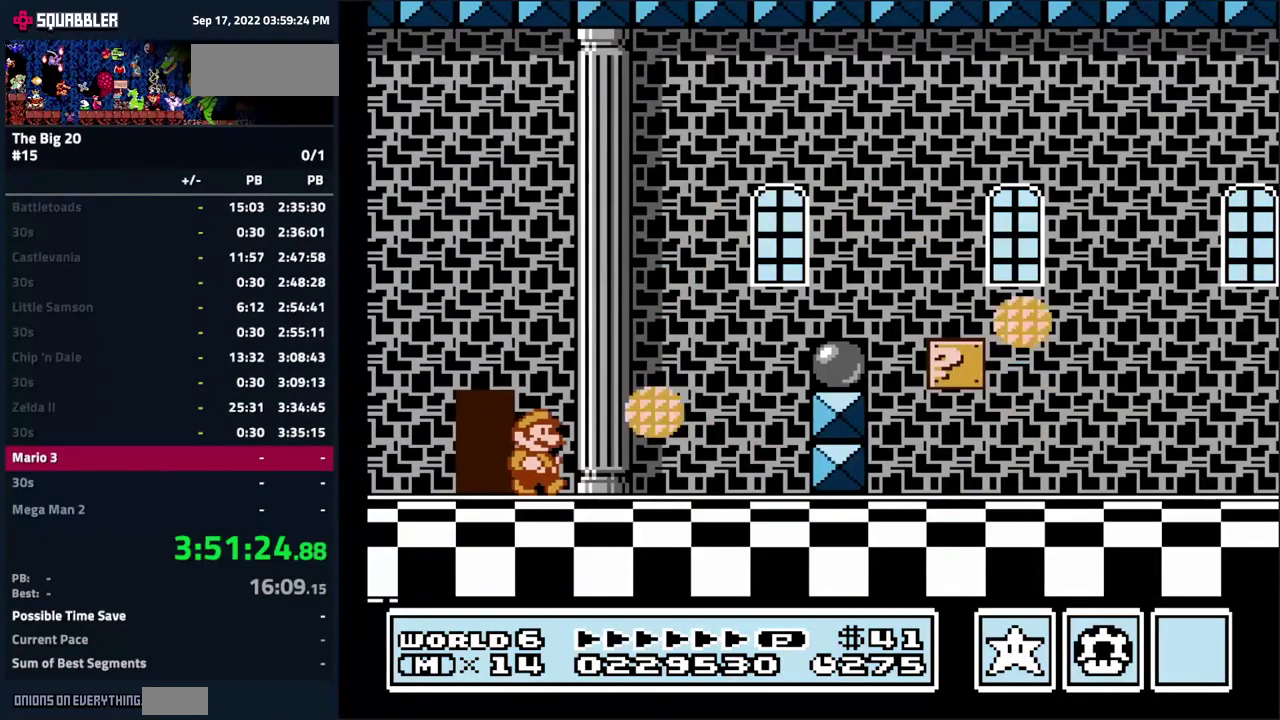
{"buttons": ["B", "DPAD_RIGHT"], "events": []}
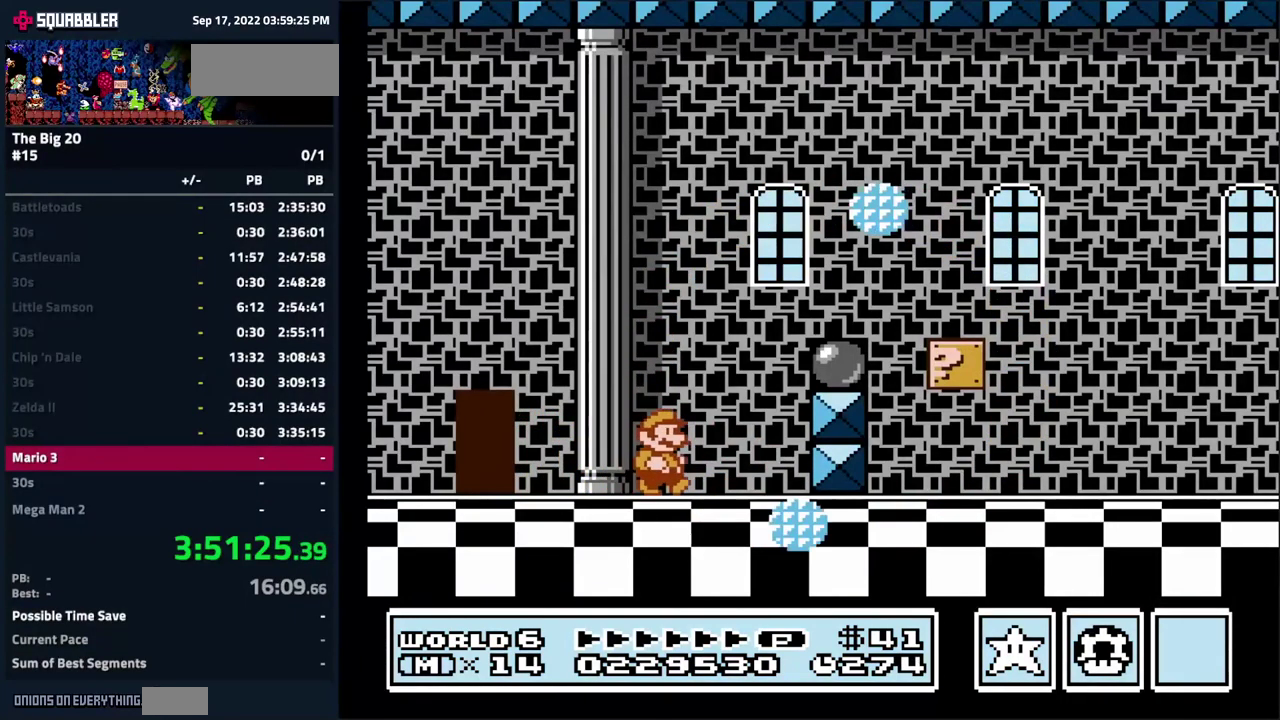
{"buttons": ["B", "DPAD_RIGHT"], "events": [[216, "A", "down"], [500, "A", "up"]]}
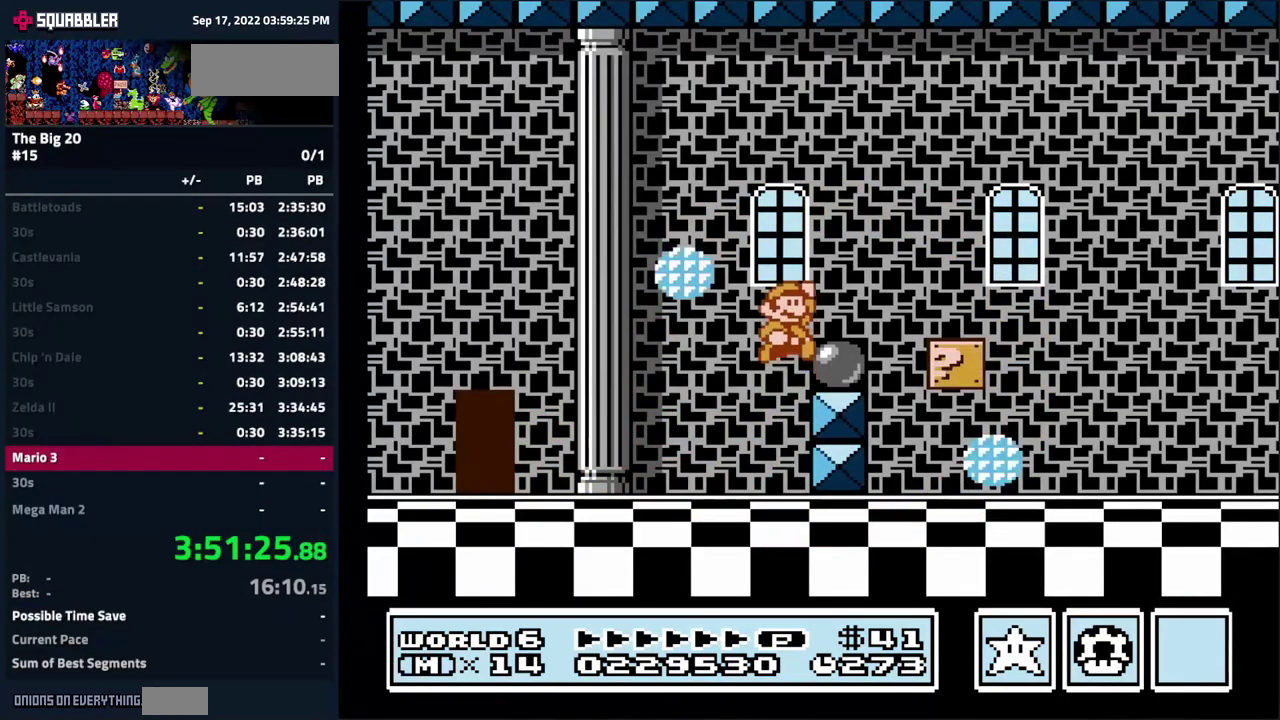
{"buttons": ["B"], "events": [[66, "DPAD_RIGHT", "up"], [333, "DPAD_LEFT", "down"], [450, "DPAD_LEFT", "up"]]}
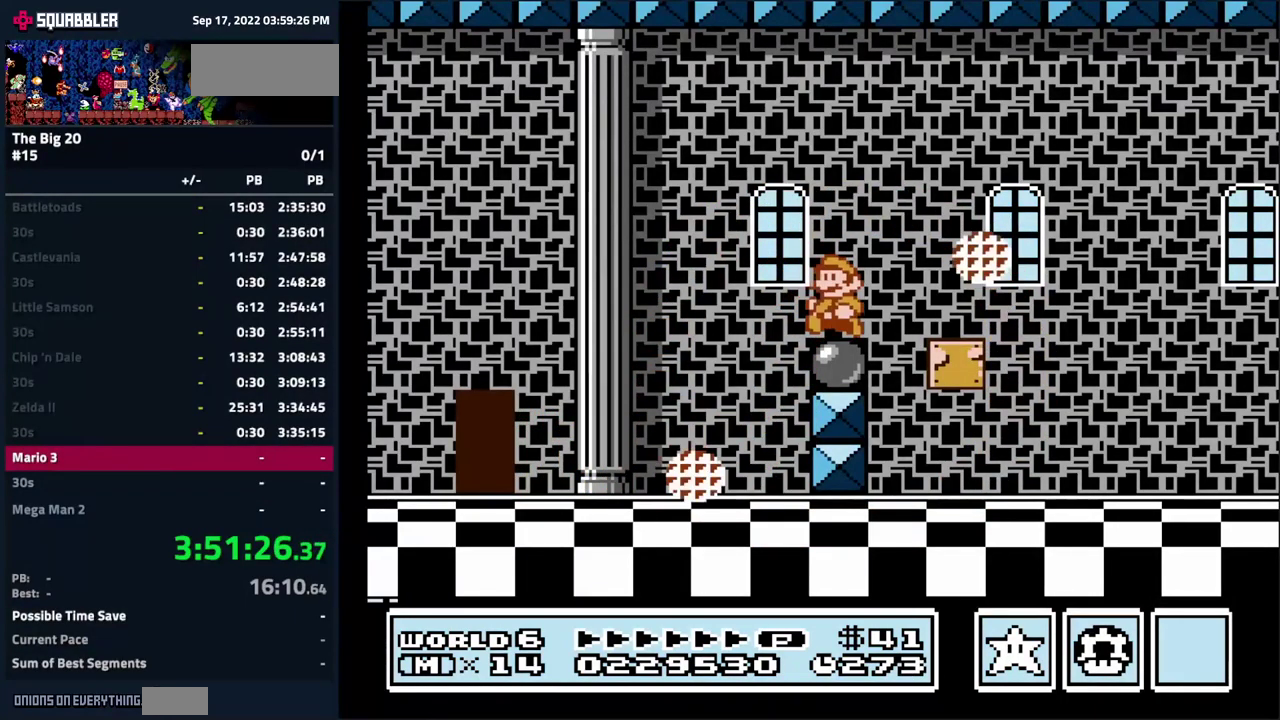
{"buttons": ["B", "DPAD_RIGHT"], "events": [[50, "DPAD_RIGHT", "down"], [200, "DPAD_RIGHT", "up"], [333, "DPAD_RIGHT", "down"]]}
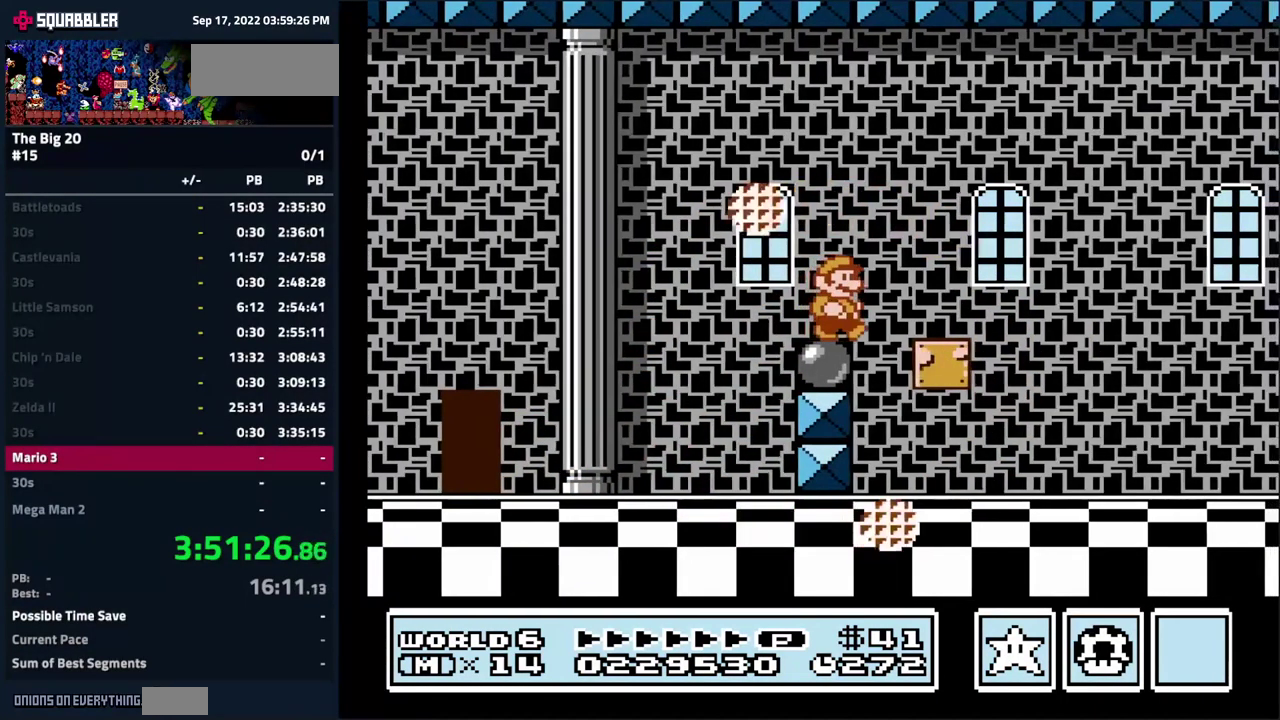
{"buttons": ["B", "DPAD_RIGHT"], "events": [[116, "DPAD_RIGHT", "up"], [166, "DPAD_LEFT", "down"], [300, "DPAD_LEFT", "up"], [333, "DPAD_RIGHT", "down"]]}
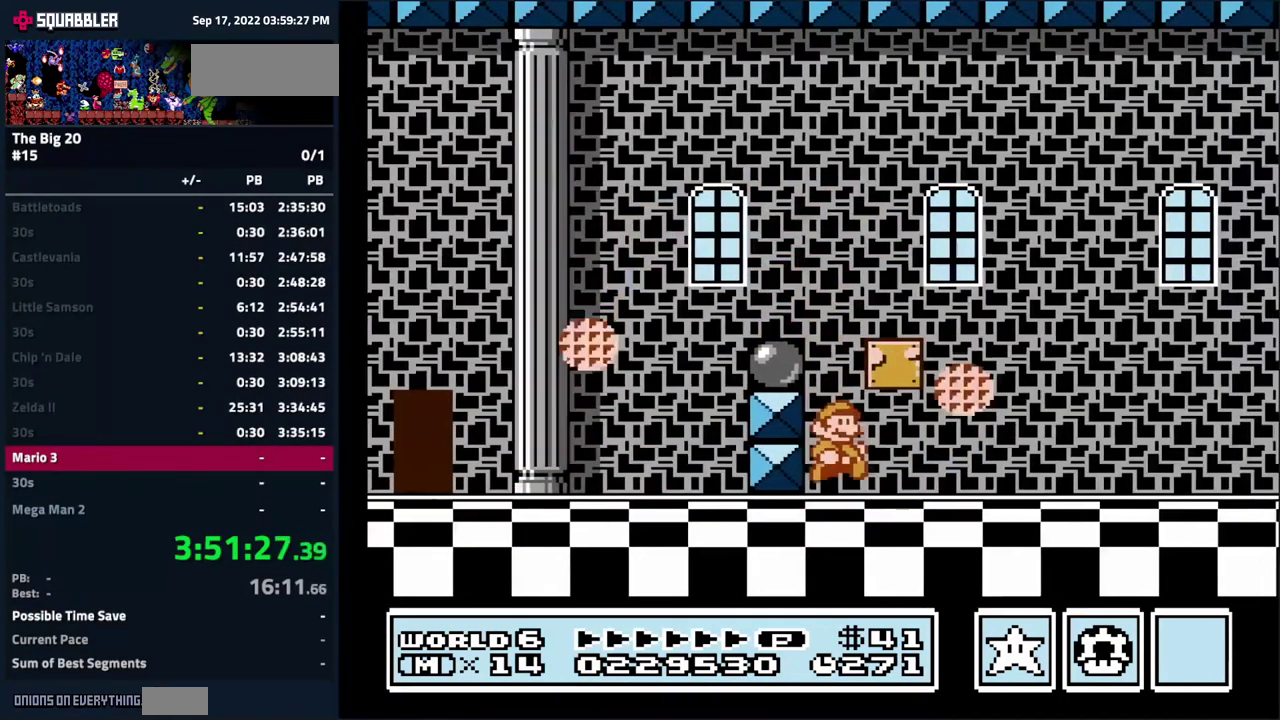
{"buttons": ["B", "DPAD_RIGHT"], "events": [[183, "B", "up"], [250, "B", "down"], [350, "B", "up"], [400, "B", "down"]]}
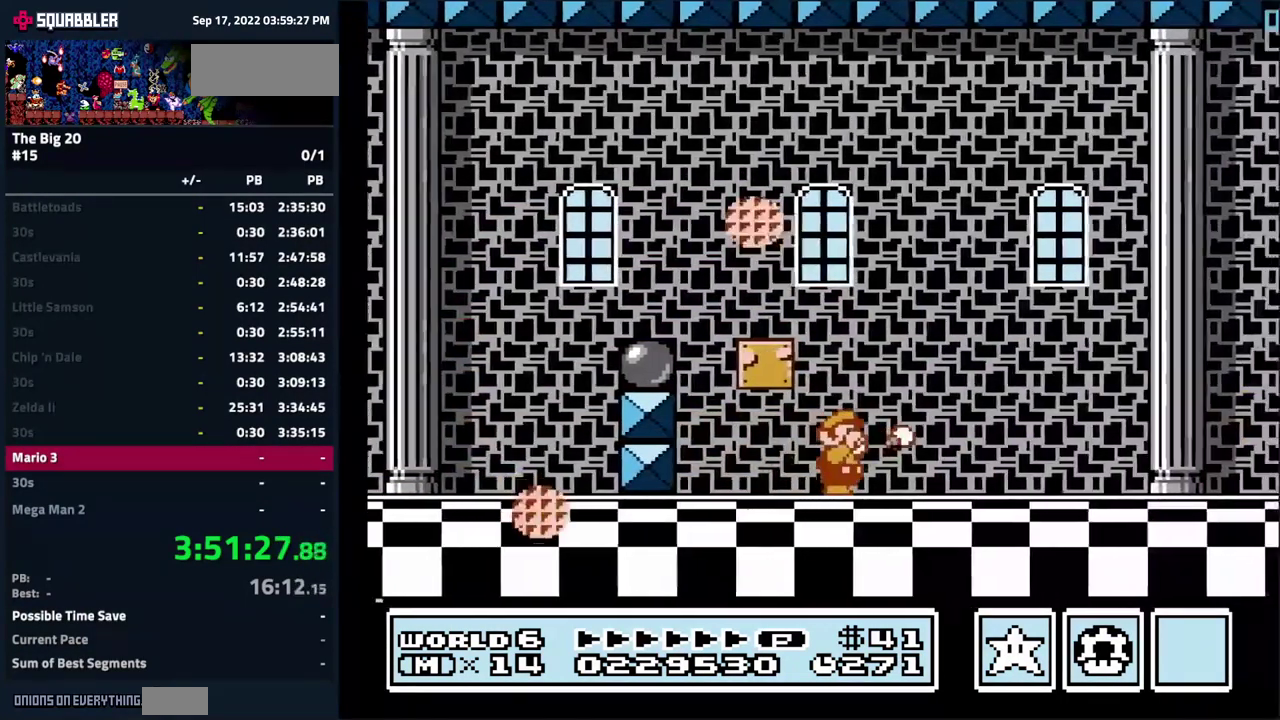
{"buttons": ["B"], "events": [[366, "DPAD_RIGHT", "up"]]}
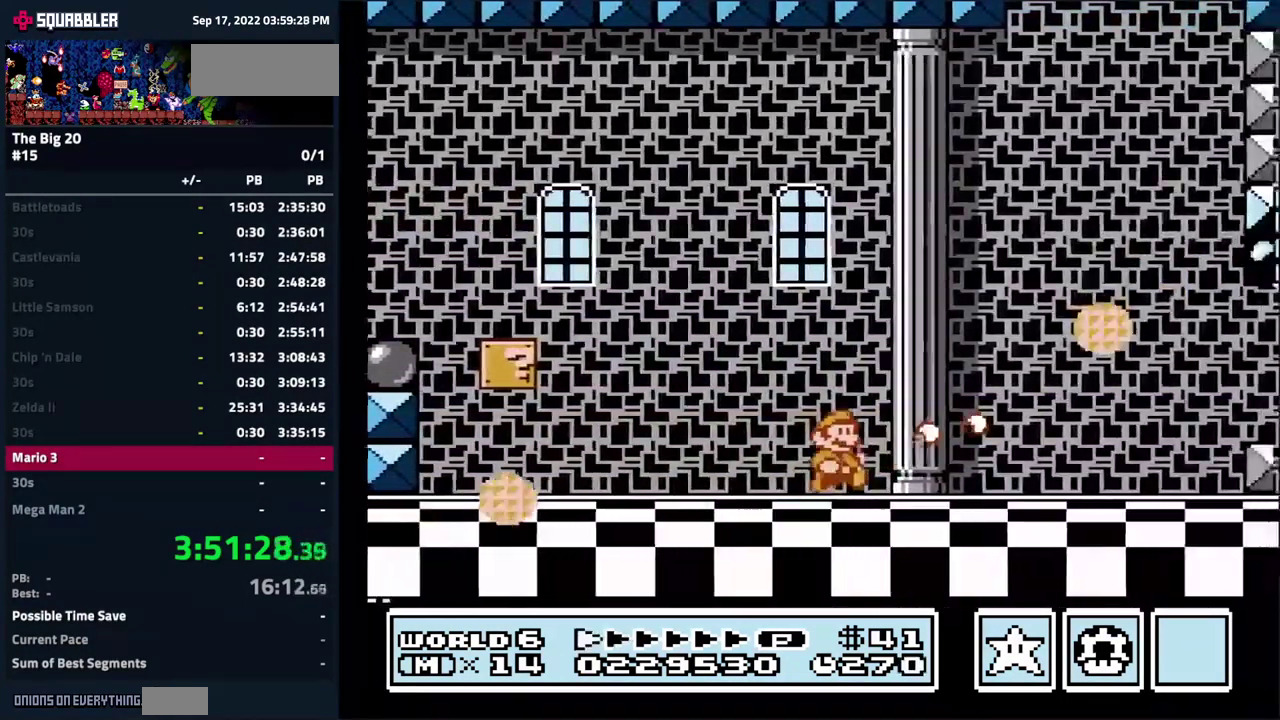
{"buttons": ["B", "DPAD_RIGHT"], "events": [[16, "DPAD_LEFT", "down"], [133, "DPAD_LEFT", "up"], [183, "DPAD_RIGHT", "down"]]}
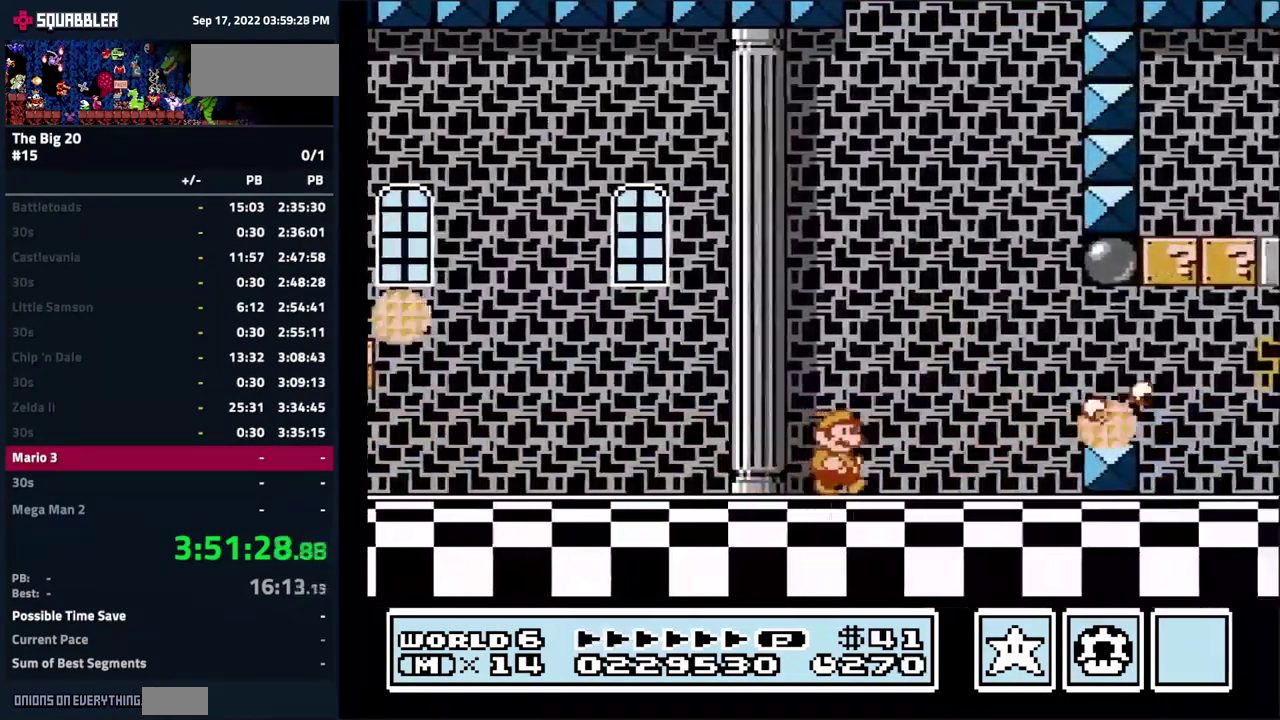
{"buttons": ["B"], "events": [[100, "DPAD_RIGHT", "up"], [167, "DPAD_RIGHT", "down"], [400, "DPAD_RIGHT", "up"]]}
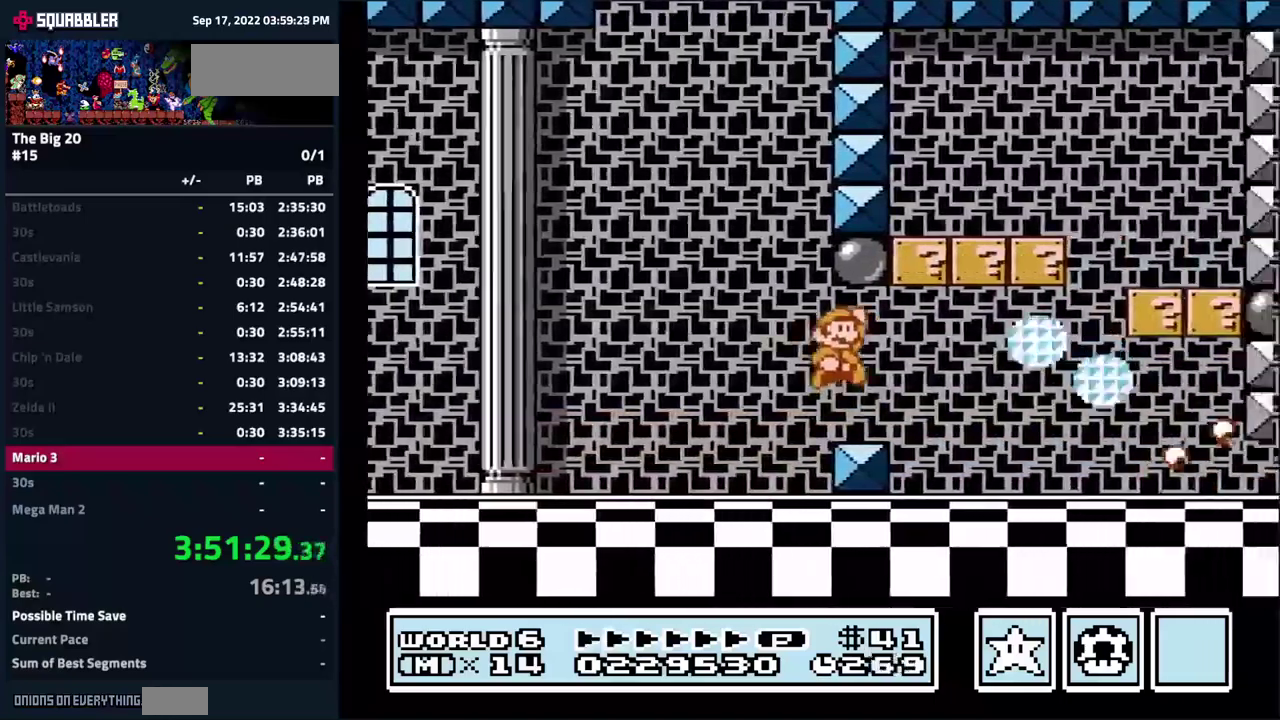
{"buttons": ["A", "B", "DPAD_LEFT"], "events": [[200, "DPAD_LEFT", "down"], [467, "A", "down"]]}
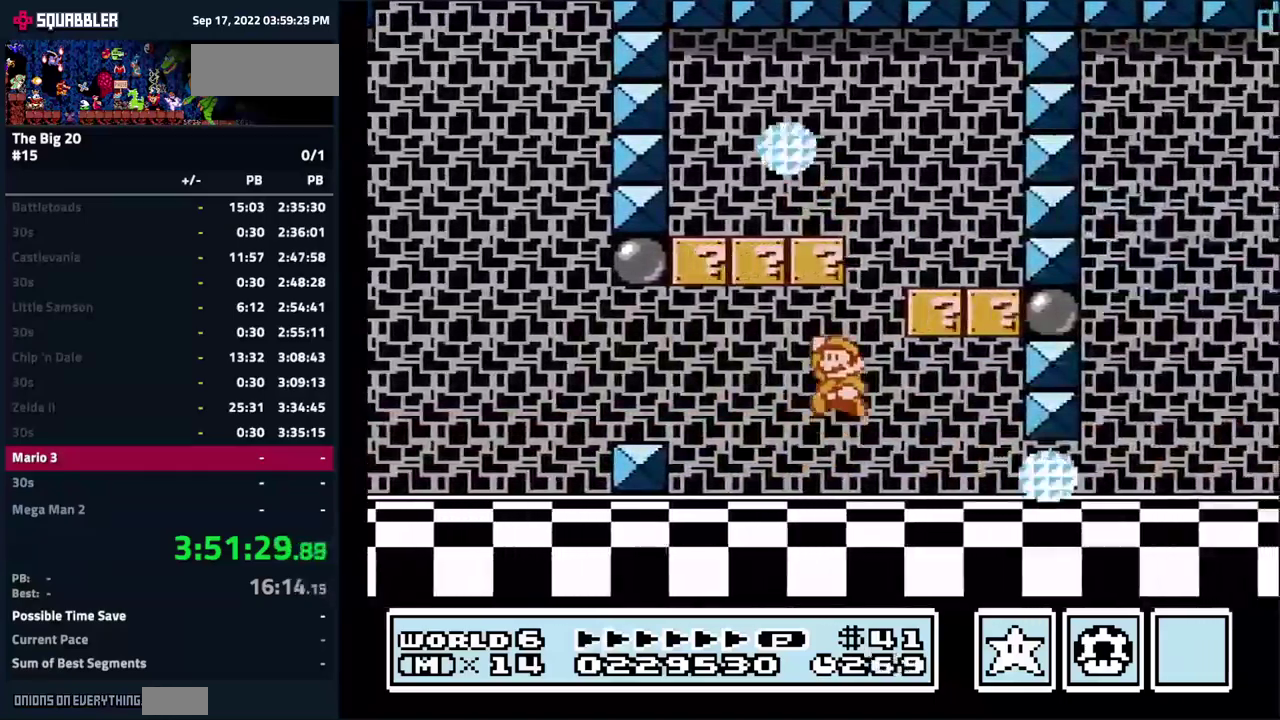
{"buttons": ["B", "DPAD_RIGHT"], "events": [[167, "A", "up"], [267, "DPAD_LEFT", "up"], [483, "DPAD_RIGHT", "down"]]}
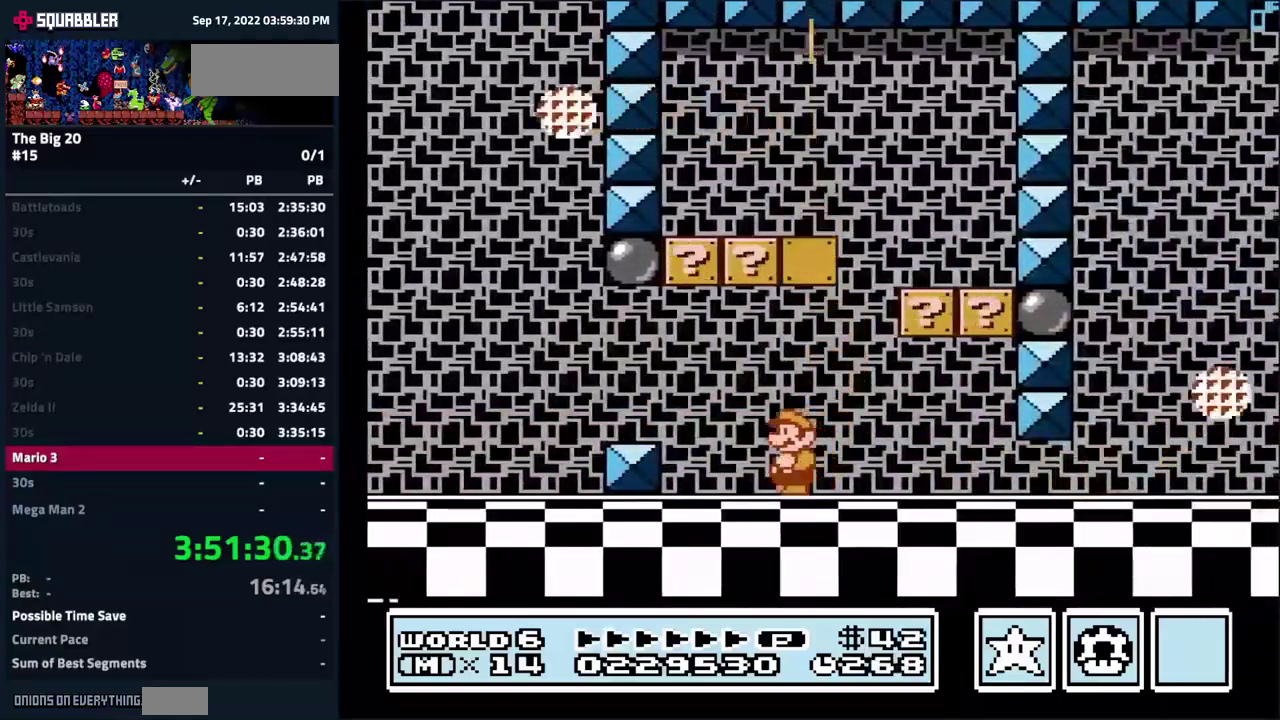
{"buttons": ["B", "DPAD_LEFT"], "events": [[83, "DPAD_RIGHT", "up"], [233, "DPAD_LEFT", "down"]]}
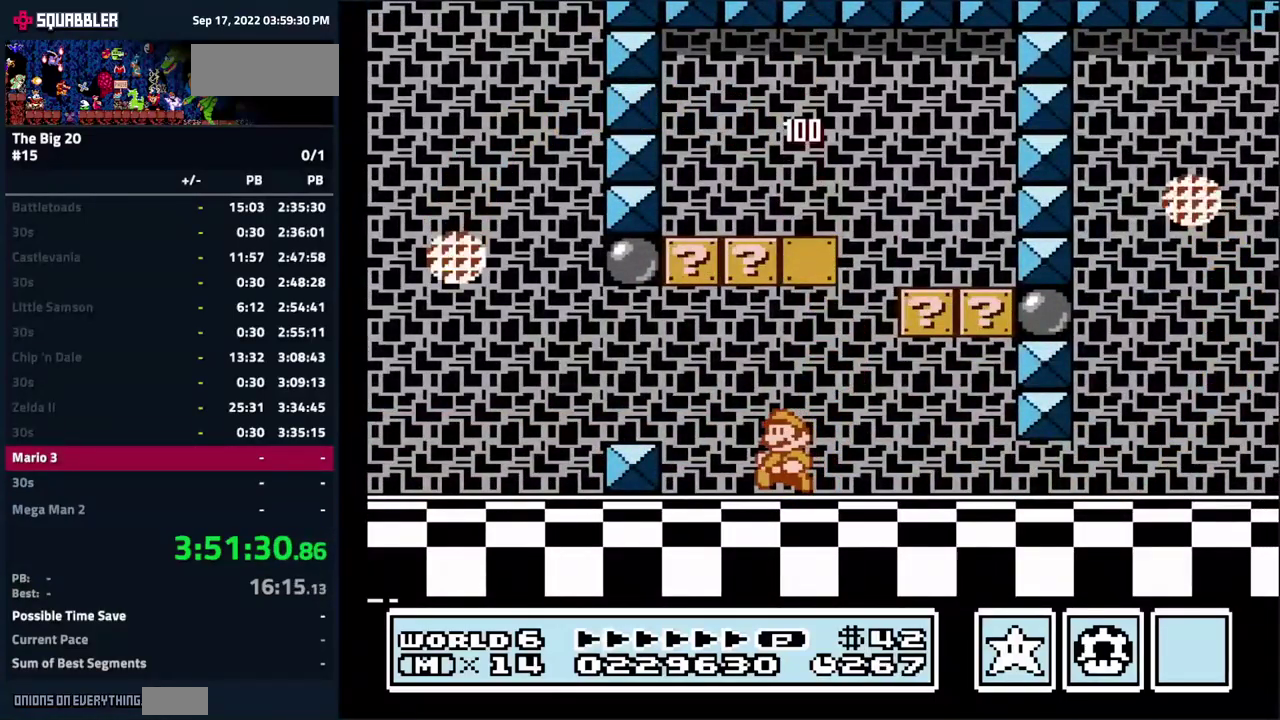
{"buttons": ["B", "DPAD_RIGHT"], "events": [[50, "A", "down"], [83, "DPAD_LEFT", "up"], [150, "DPAD_RIGHT", "down"], [450, "A", "up"]]}
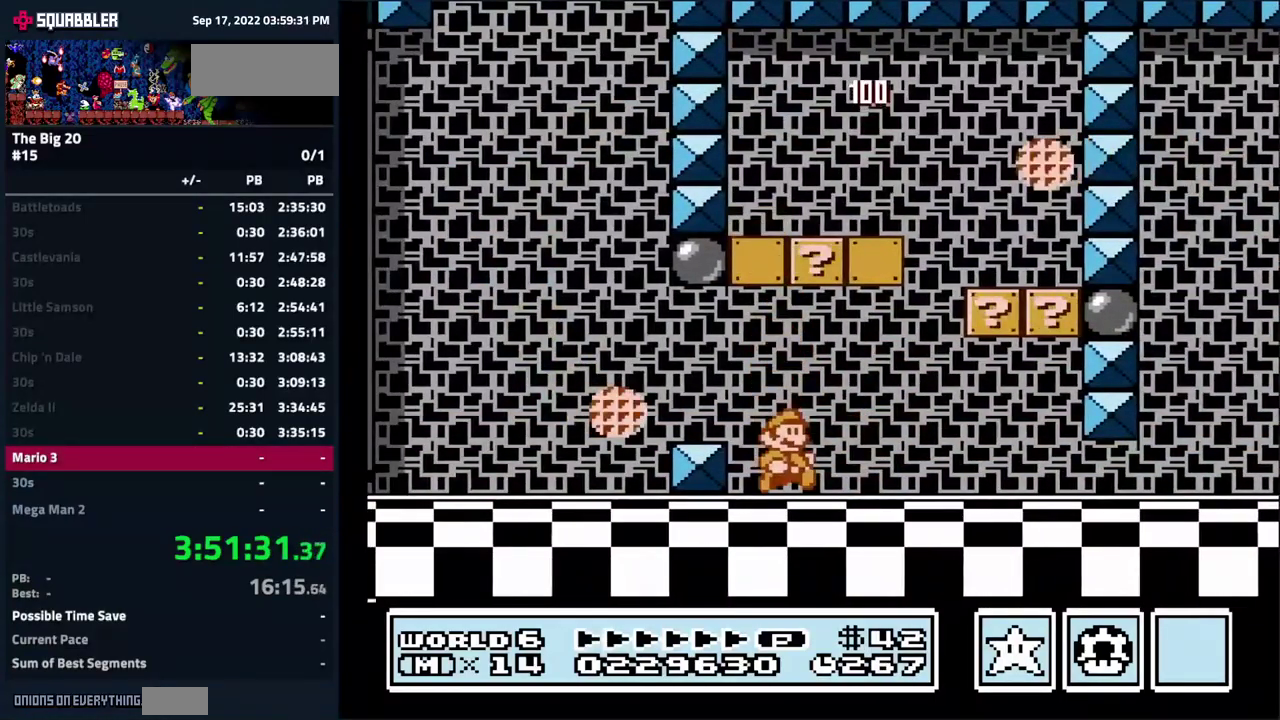
{"buttons": ["B", "DPAD_DOWN"], "events": [[100, "DPAD_DOWN", "down"], [133, "DPAD_RIGHT", "up"]]}
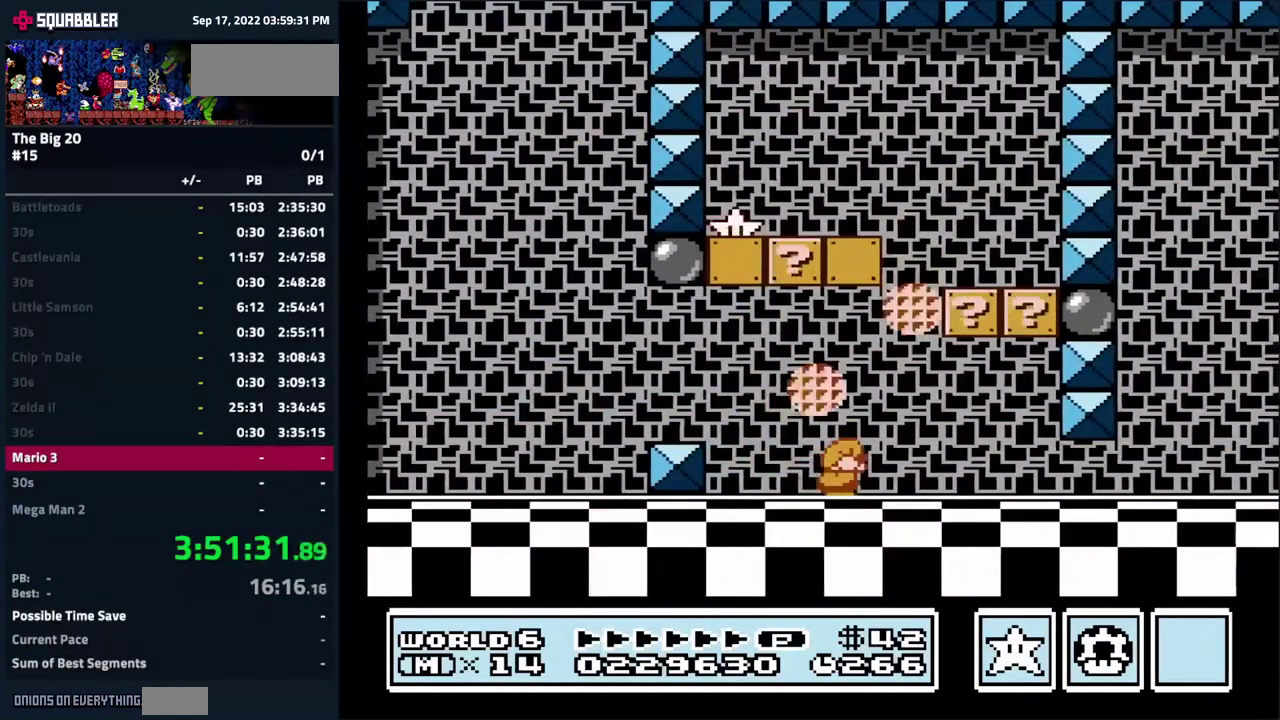
{"buttons": ["B", "DPAD_RIGHT"], "events": [[117, "DPAD_LEFT", "down"], [150, "DPAD_DOWN", "up"], [417, "DPAD_LEFT", "up"], [467, "DPAD_RIGHT", "down"]]}
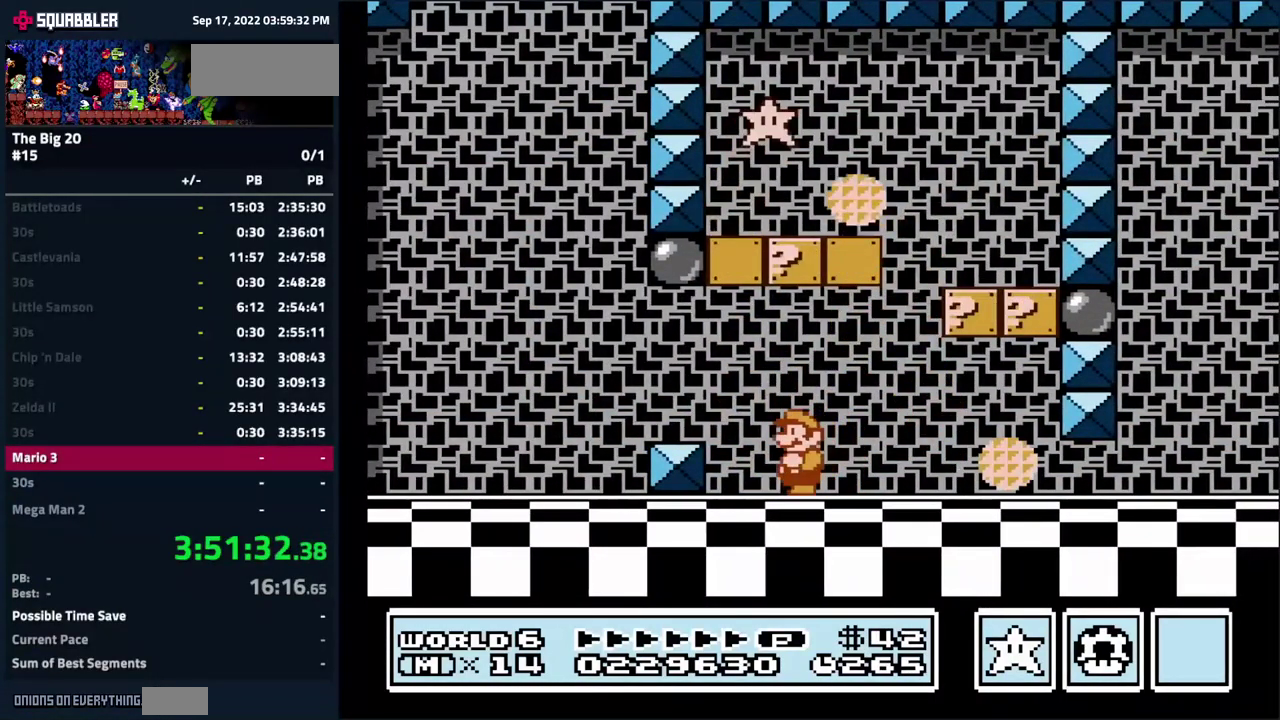
{"buttons": ["B"], "events": [[133, "DPAD_RIGHT", "up"]]}
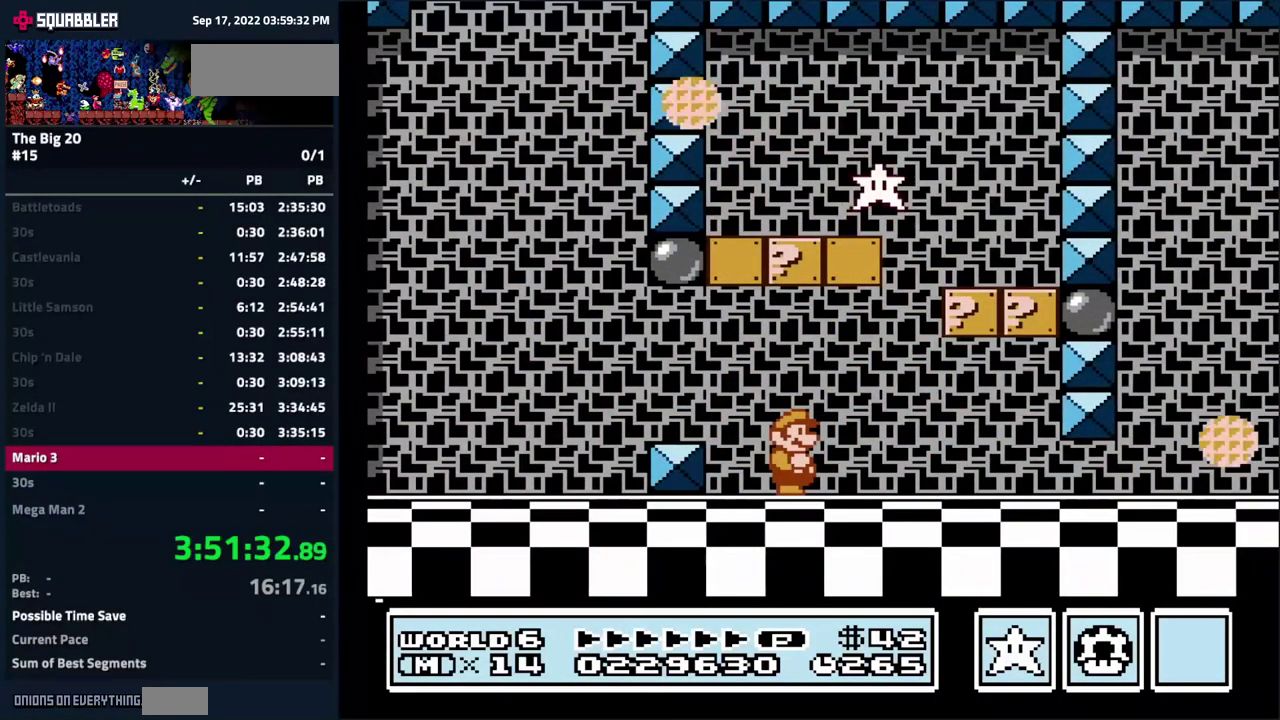
{"buttons": ["B"], "events": [[150, "DPAD_RIGHT", "down"], [433, "DPAD_RIGHT", "up"]]}